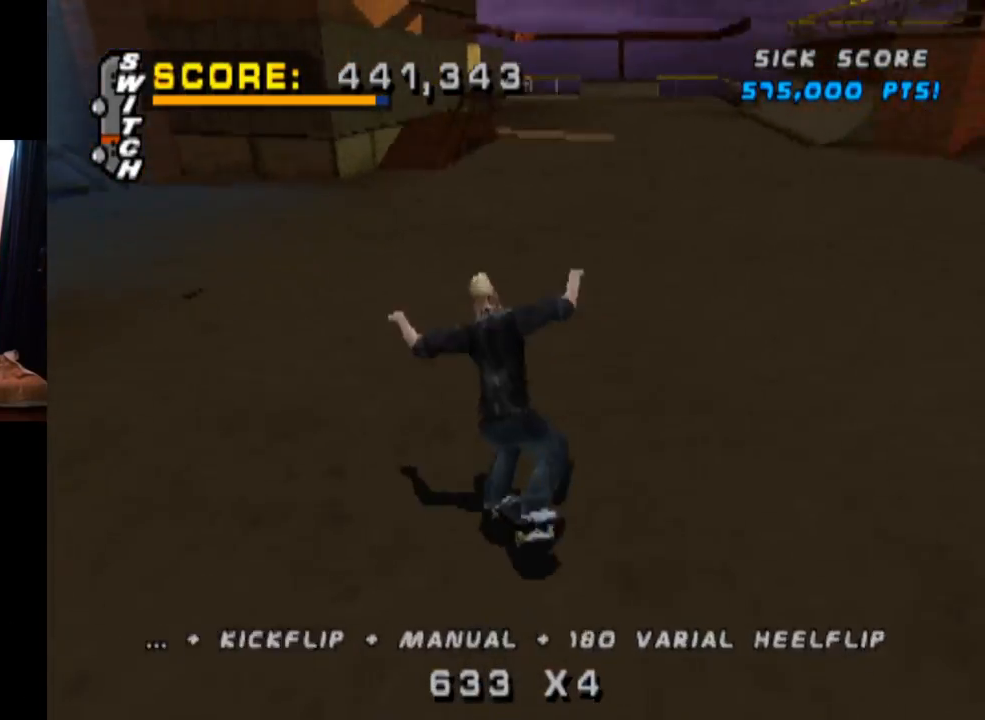
Gameplay with a controller (PlayStation layout); each line is a JSON object with the inputs held at the frame after it. "events" lists button and stick changes between this image and that frame as [ms after this image, input, new state], when the widget could be followed in between. Not read: L1 L3 R3.
{"buttons": ["CROSS"], "left_stick": "center", "right_stick": "center", "events": [[234, "DPAD_RIGHT", "down"], [401, "DPAD_RIGHT", "up"]]}
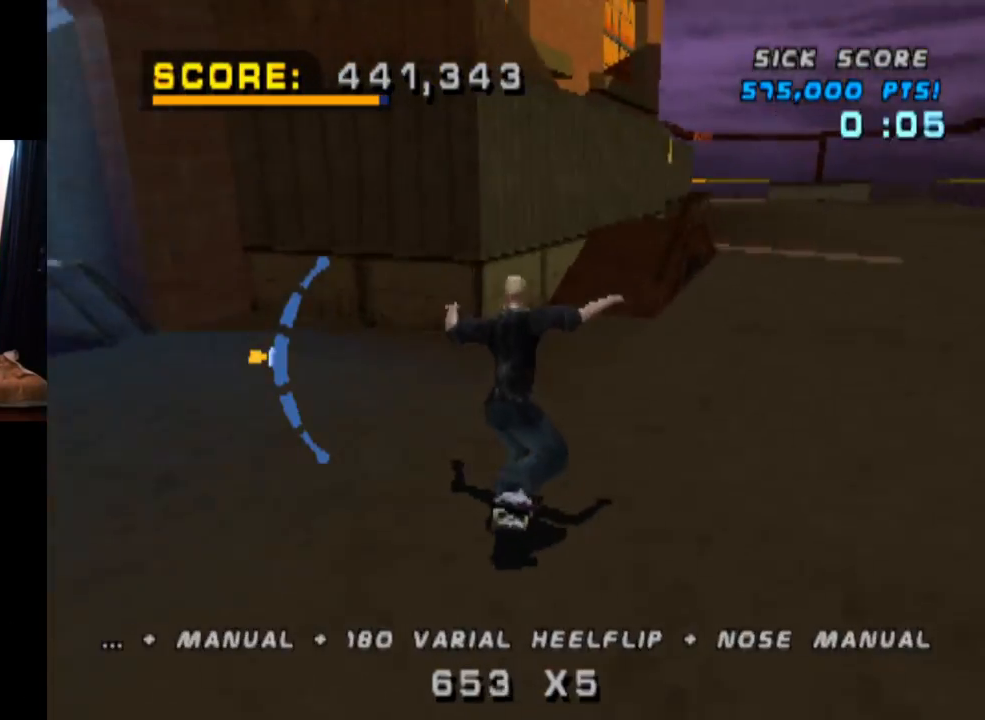
{"buttons": ["TRIANGLE", "DPAD_UP"], "left_stick": "center", "right_stick": "center", "events": [[33, "DPAD_LEFT", "down"], [183, "TRIANGLE", "down"], [200, "DPAD_LEFT", "up"], [250, "CROSS", "up"], [367, "CROSS", "down"], [400, "TRIANGLE", "up"], [434, "DPAD_UP", "down"], [484, "TRIANGLE", "down"], [500, "CROSS", "up"]]}
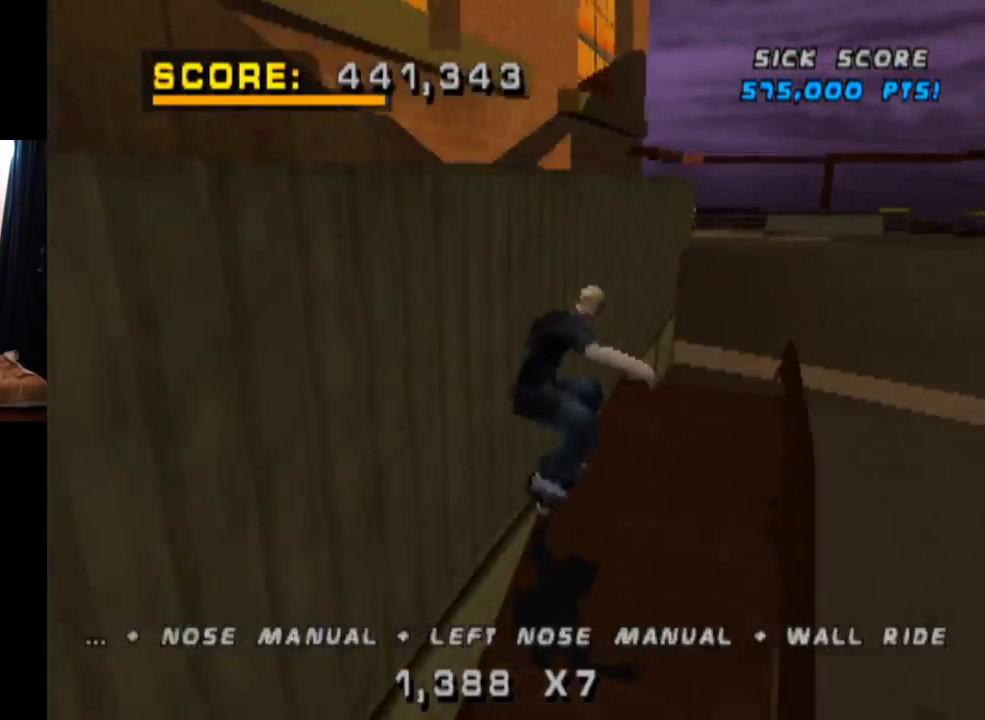
{"buttons": ["DPAD_DOWN", "DPAD_RIGHT"], "left_stick": "center", "right_stick": "center", "events": [[50, "DPAD_UP", "up"], [184, "CROSS", "down"], [184, "DPAD_DOWN", "down"], [184, "DPAD_RIGHT", "down"], [184, "TRIANGLE", "up"], [284, "SQUARE", "down"], [384, "CROSS", "up"], [484, "SQUARE", "up"]]}
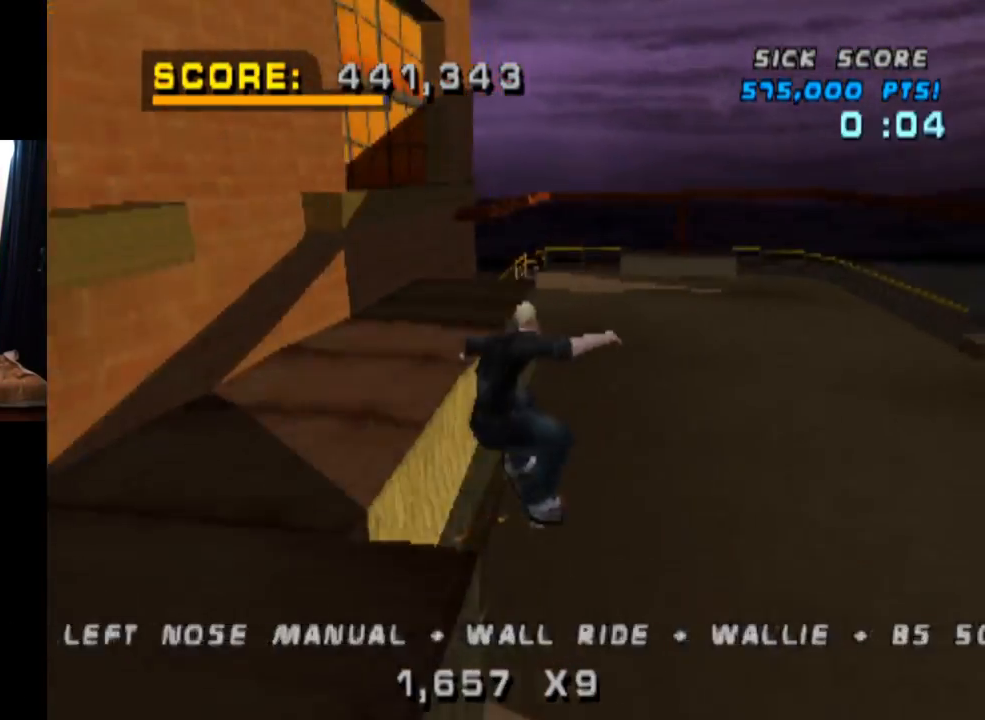
{"buttons": ["CROSS"], "left_stick": "center", "right_stick": "center", "events": [[83, "DPAD_DOWN", "up"], [150, "DPAD_RIGHT", "up"], [484, "CROSS", "down"]]}
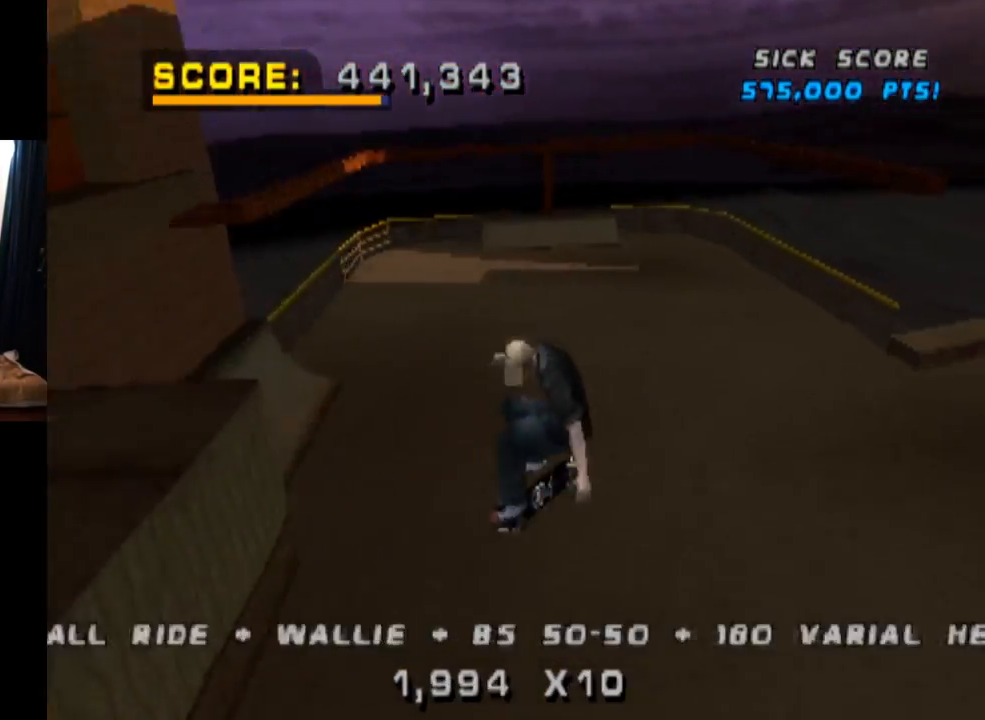
{"buttons": ["CROSS"], "left_stick": "center", "right_stick": "center", "events": []}
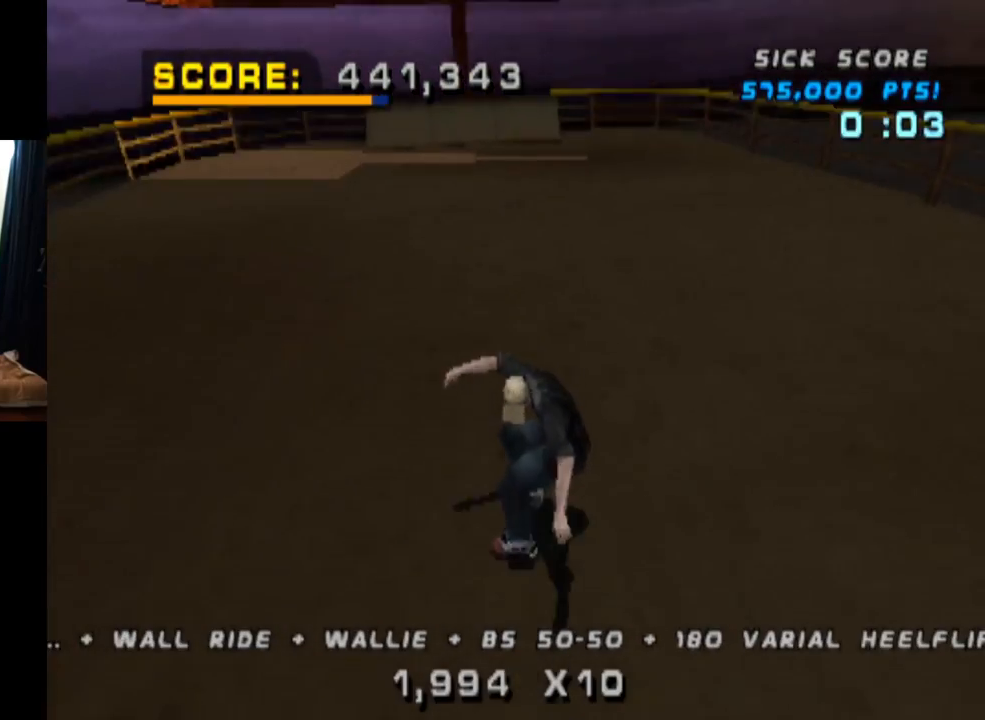
{"buttons": ["CROSS"], "left_stick": "center", "right_stick": "center", "events": [[33, "DPAD_LEFT", "down"], [183, "DPAD_LEFT", "up"]]}
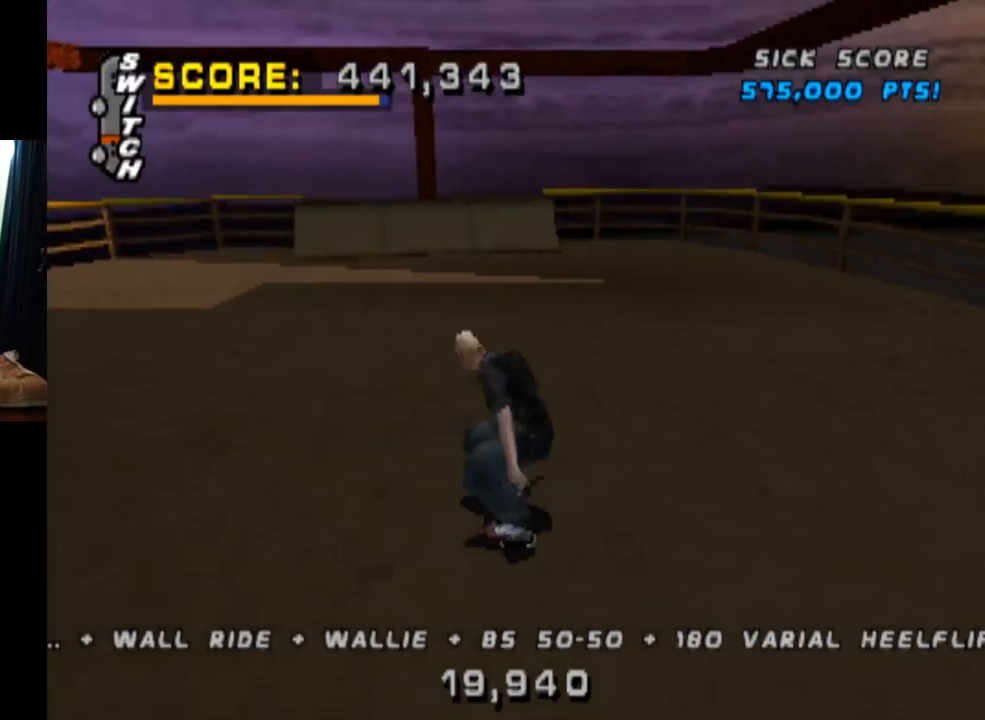
{"buttons": ["CROSS"], "left_stick": "center", "right_stick": "center", "events": [[234, "DPAD_RIGHT", "down"], [267, "DPAD_RIGHT", "up"]]}
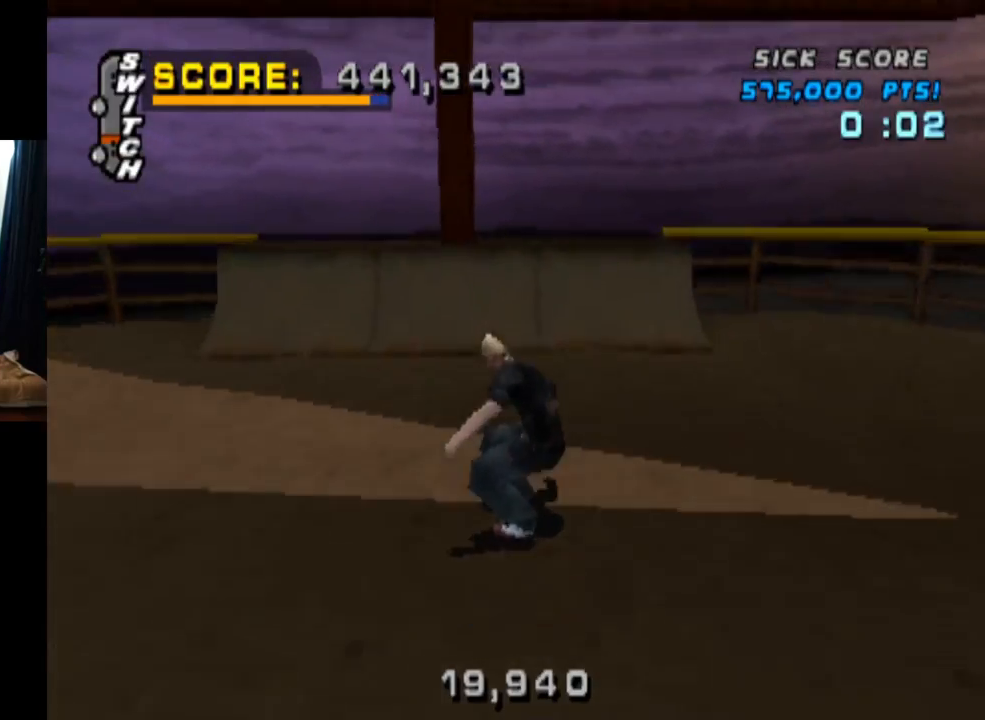
{"buttons": ["CIRCLE", "DPAD_UP", "DPAD_LEFT"], "left_stick": "center", "right_stick": "center", "events": [[33, "DPAD_UP", "down"], [117, "DPAD_UP", "up"], [183, "DPAD_UP", "down"], [233, "DPAD_UP", "up"], [367, "CROSS", "up"], [384, "DPAD_LEFT", "down"], [384, "DPAD_UP", "down"], [434, "CIRCLE", "down"]]}
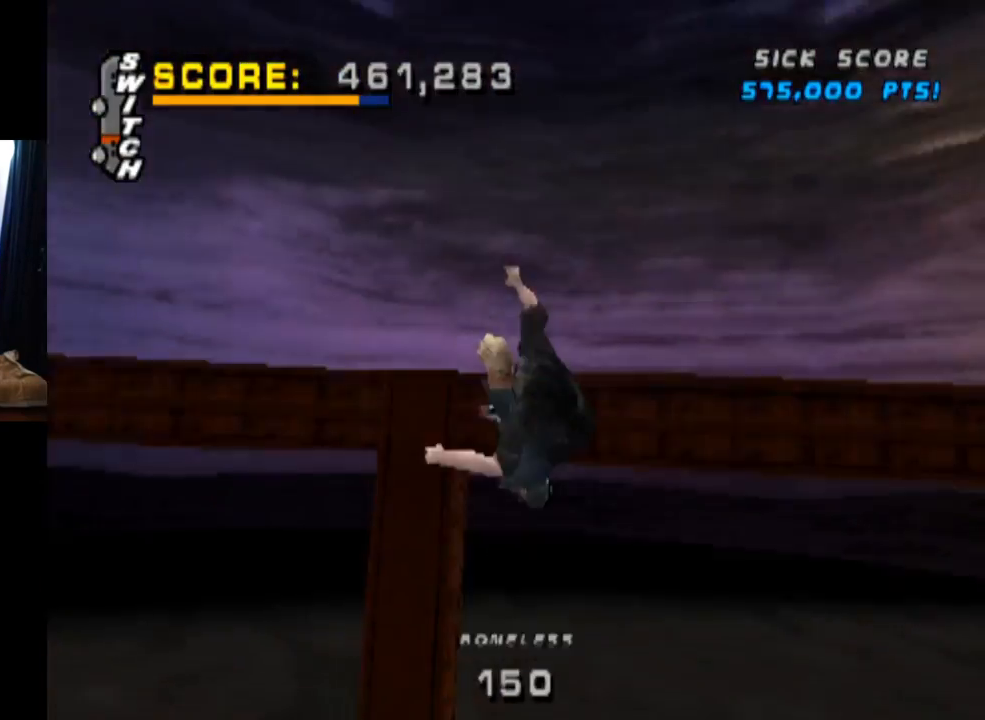
{"buttons": ["CIRCLE"], "left_stick": "center", "right_stick": "center", "events": [[217, "DPAD_LEFT", "up"], [234, "DPAD_UP", "up"]]}
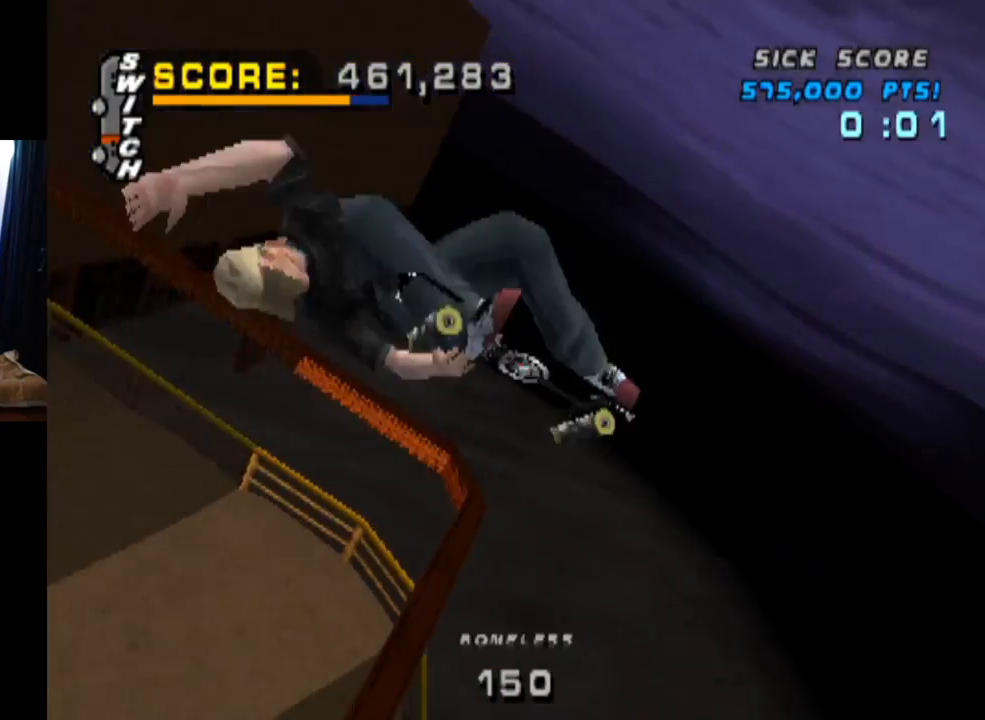
{"buttons": ["CIRCLE"], "left_stick": "center", "right_stick": "center", "events": []}
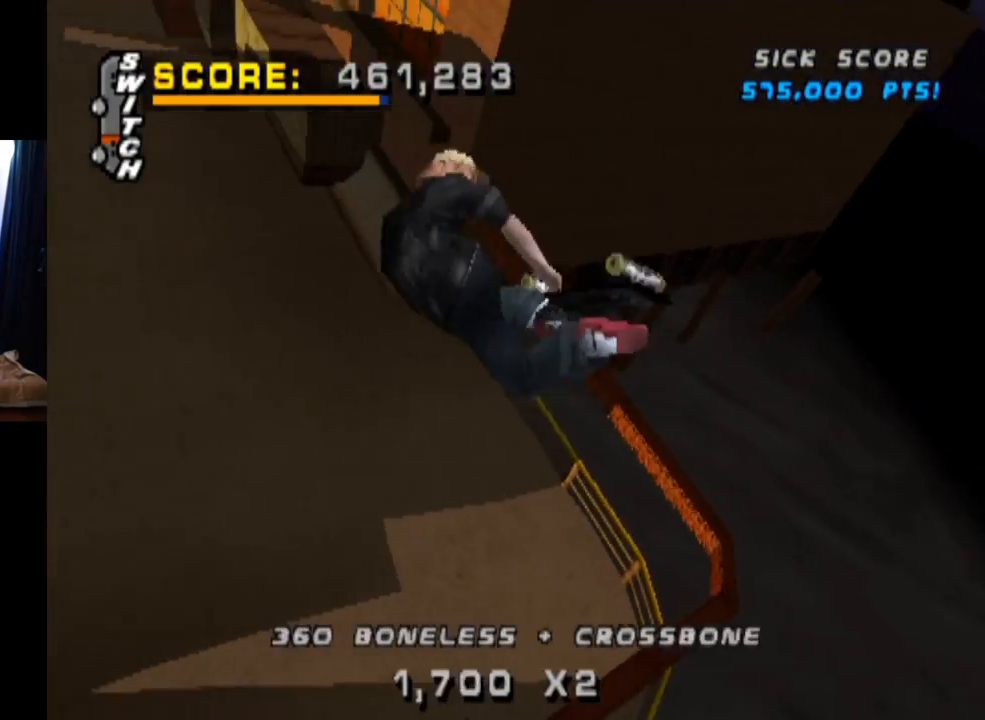
{"buttons": ["CIRCLE"], "left_stick": "center", "right_stick": "center", "events": []}
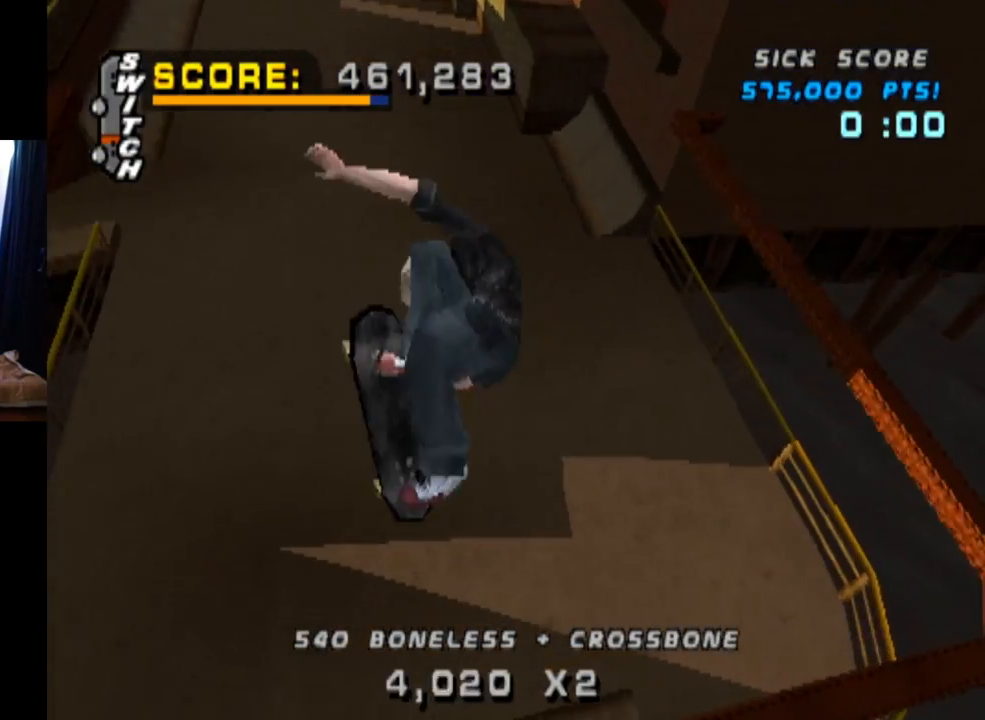
{"buttons": ["CROSS"], "left_stick": "center", "right_stick": "center", "events": [[217, "CIRCLE", "up"], [384, "CROSS", "down"]]}
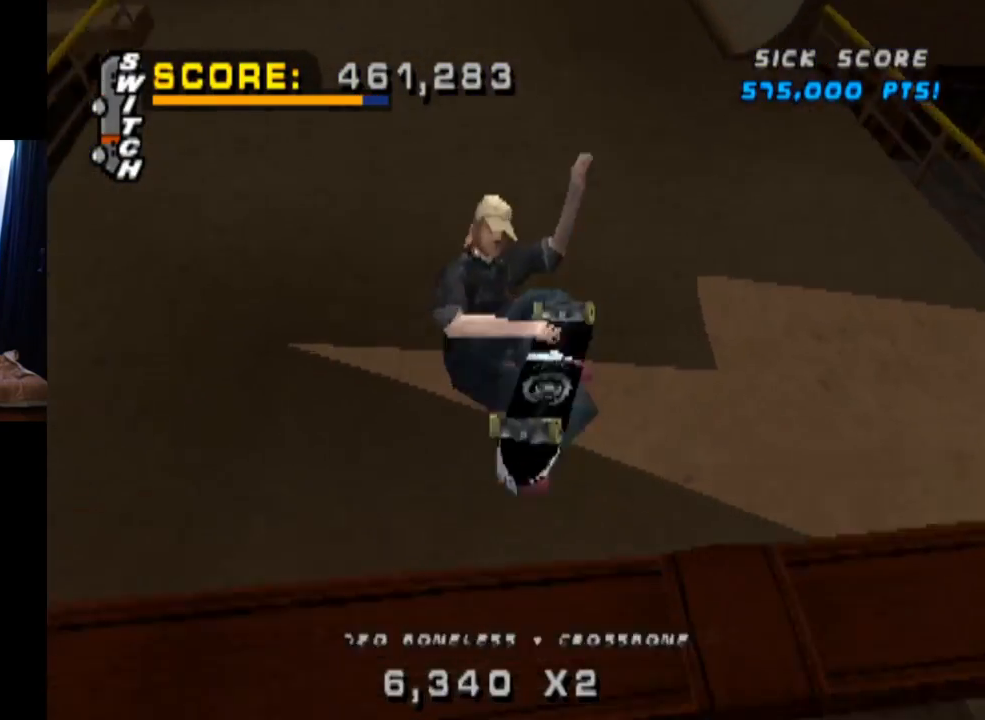
{"buttons": ["SQUARE", "DPAD_RIGHT"], "left_stick": "center", "right_stick": "center", "events": [[67, "R2", "down"], [284, "R2", "up"], [334, "DPAD_RIGHT", "down"], [434, "CROSS", "up"], [434, "SQUARE", "down"]]}
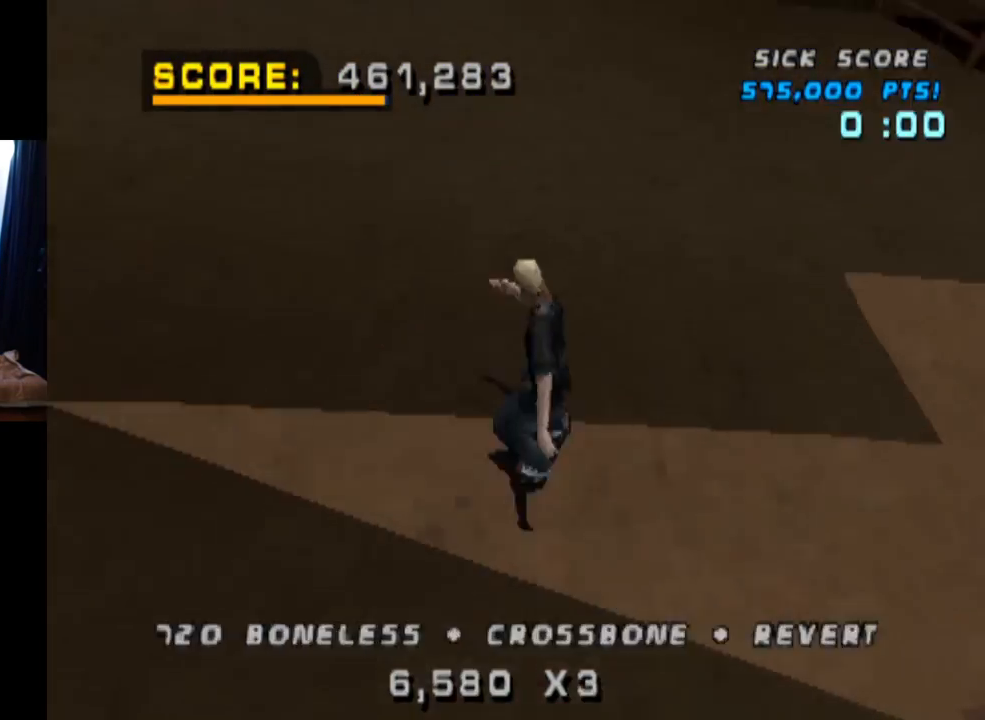
{"buttons": ["CROSS", "DPAD_UP"], "left_stick": "center", "right_stick": "center", "events": [[133, "CROSS", "down"], [133, "SQUARE", "up"], [183, "DPAD_RIGHT", "up"], [384, "DPAD_UP", "down"]]}
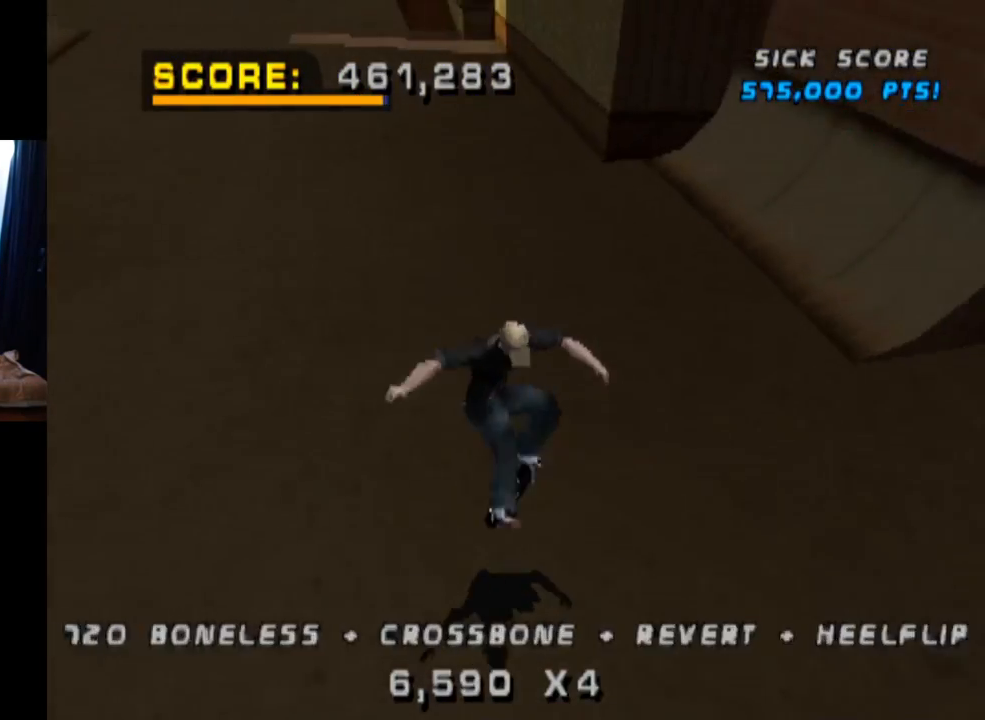
{"buttons": ["CROSS", "DPAD_DOWN", "DPAD_LEFT"], "left_stick": "center", "right_stick": "center", "events": [[17, "DPAD_UP", "up"], [84, "DPAD_DOWN", "down"], [184, "DPAD_DOWN", "up"], [234, "DPAD_UP", "down"], [334, "DPAD_UP", "up"], [417, "DPAD_LEFT", "down"], [434, "DPAD_DOWN", "down"]]}
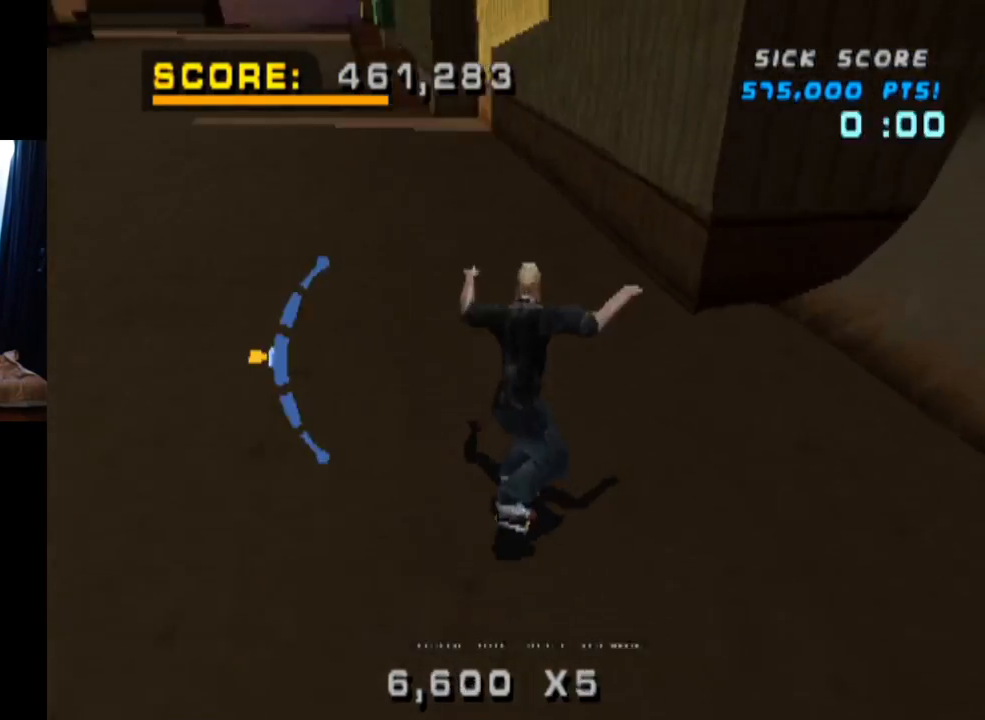
{"buttons": ["DPAD_LEFT"], "left_stick": "center", "right_stick": "center", "events": [[67, "DPAD_DOWN", "up"], [83, "DPAD_LEFT", "up"], [233, "DPAD_LEFT", "down"], [283, "DPAD_DOWN", "down"], [317, "CROSS", "up"], [317, "SQUARE", "down"], [317, "right_stick", "left"], [467, "right_stick", "center"], [484, "DPAD_DOWN", "up"], [484, "SQUARE", "up"]]}
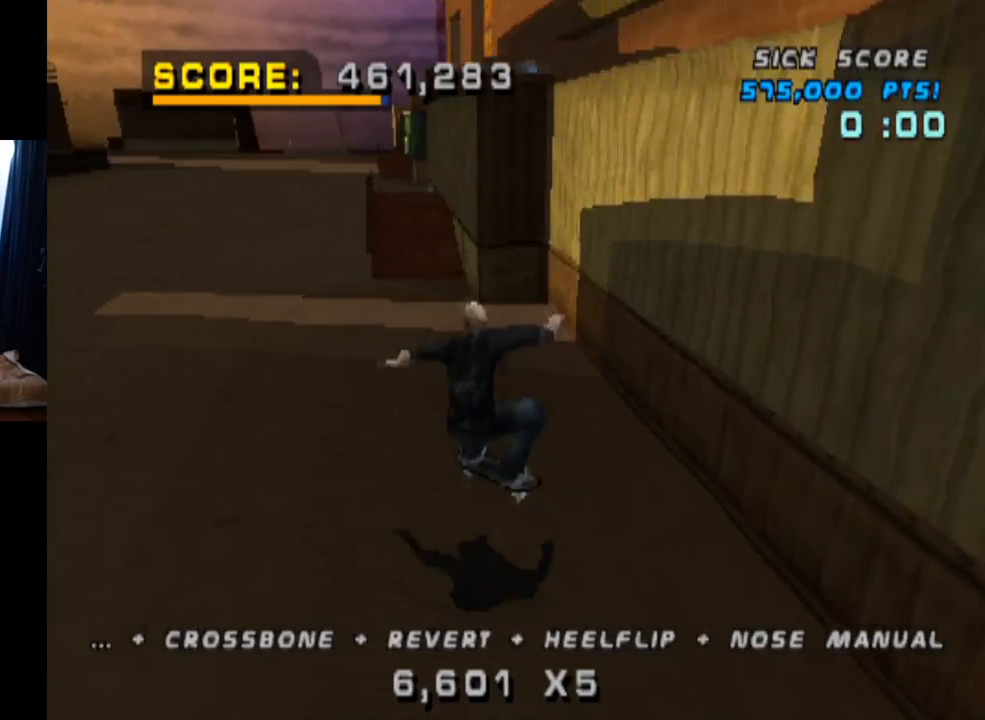
{"buttons": ["TRIANGLE", "DPAD_UP"], "left_stick": "center", "right_stick": "center", "events": [[34, "DPAD_LEFT", "up"], [184, "DPAD_UP", "down"], [284, "DPAD_UP", "up"], [334, "DPAD_DOWN", "down"], [417, "TRIANGLE", "down"], [434, "DPAD_DOWN", "up"], [434, "DPAD_UP", "down"]]}
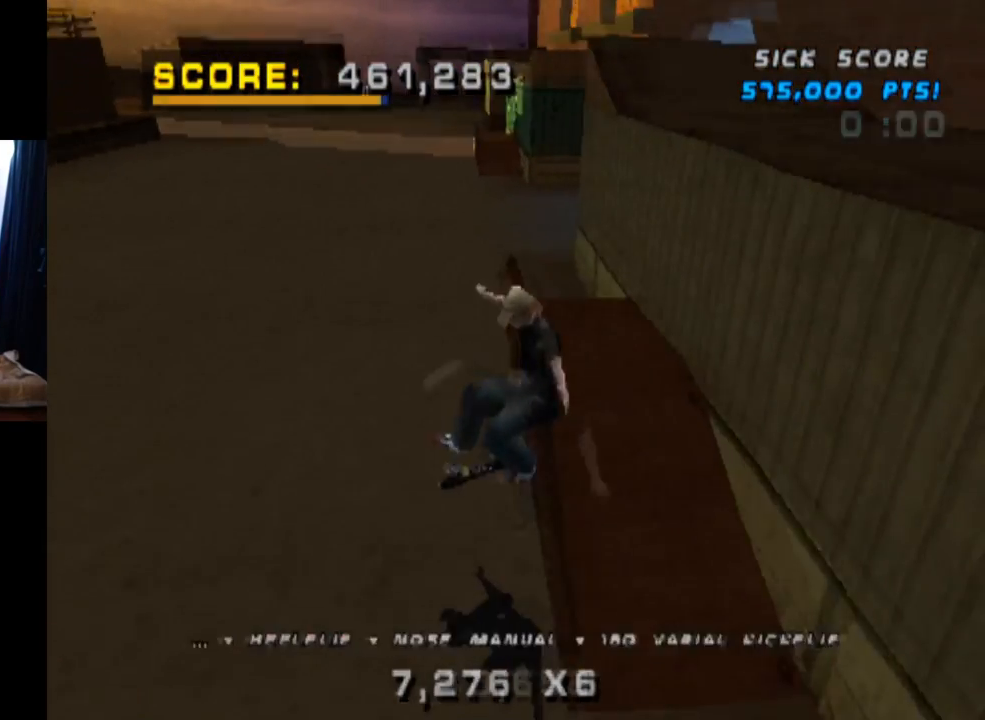
{"buttons": [], "left_stick": "center", "right_stick": "down-left"}
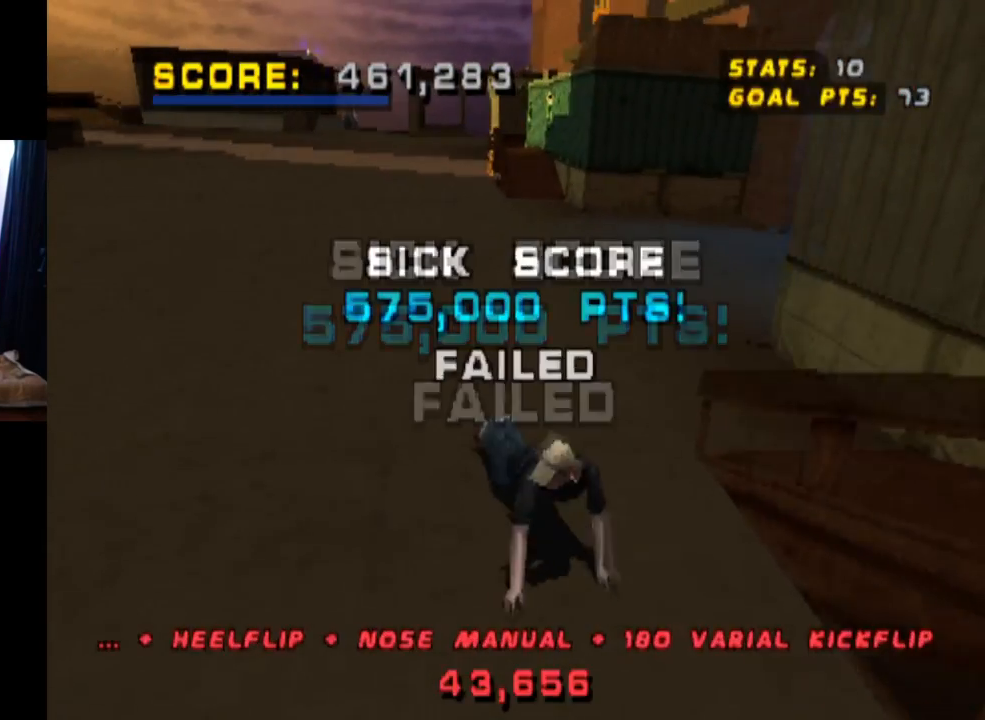
{"buttons": [], "left_stick": "center", "right_stick": "center", "events": [[34, "START", "down"], [184, "left_stick", "down-right"], [234, "left_stick", "center"], [267, "START", "up"], [284, "right_stick", "center"]]}
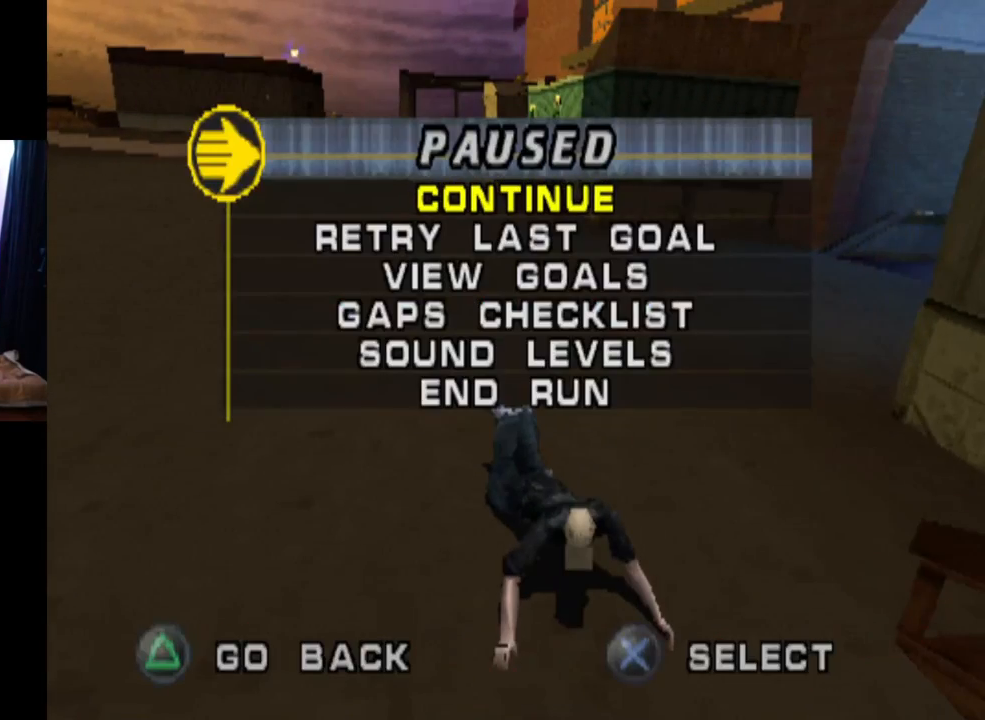
{"buttons": [], "left_stick": "center", "right_stick": "center", "events": []}
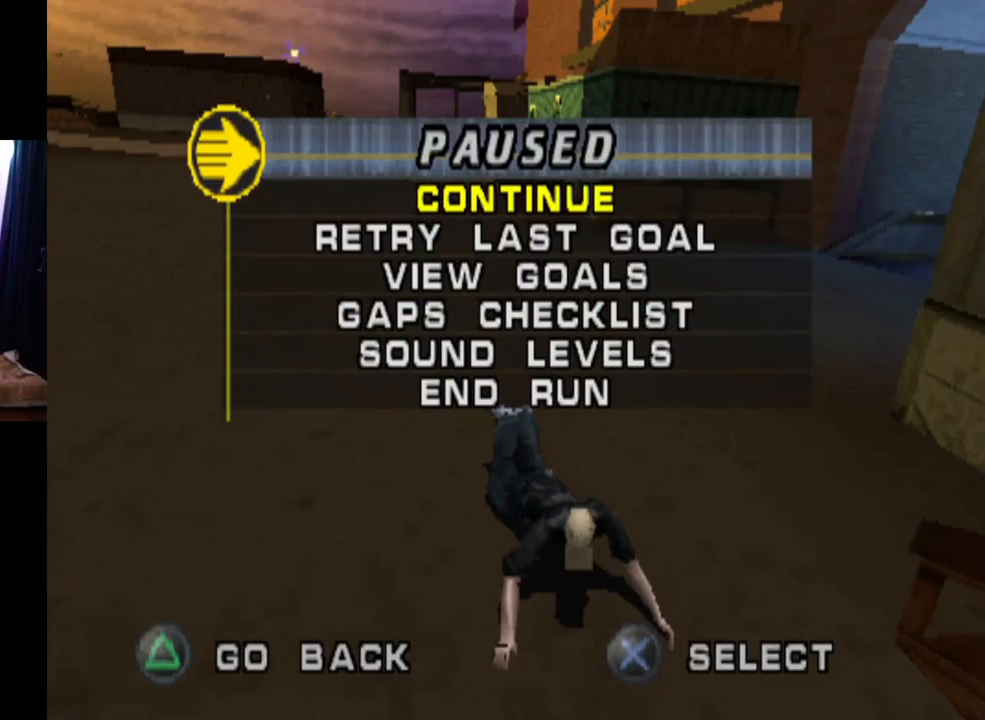
{"buttons": [], "left_stick": "center", "right_stick": "center", "events": [[67, "CROSS", "down"], [267, "CROSS", "up"]]}
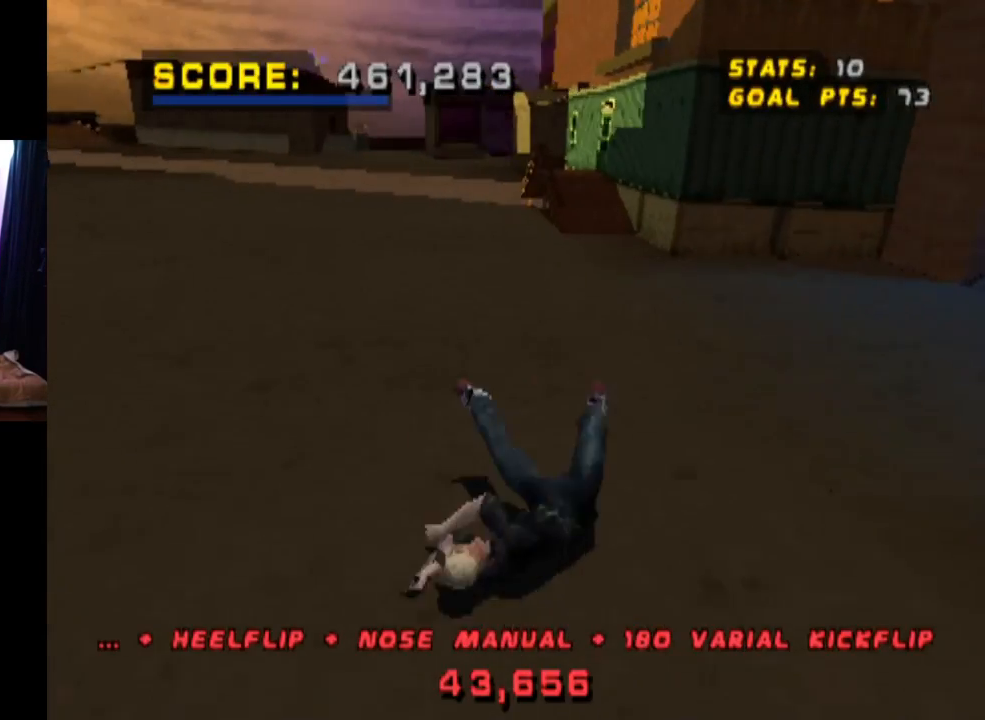
{"buttons": [], "left_stick": "center", "right_stick": "center", "events": []}
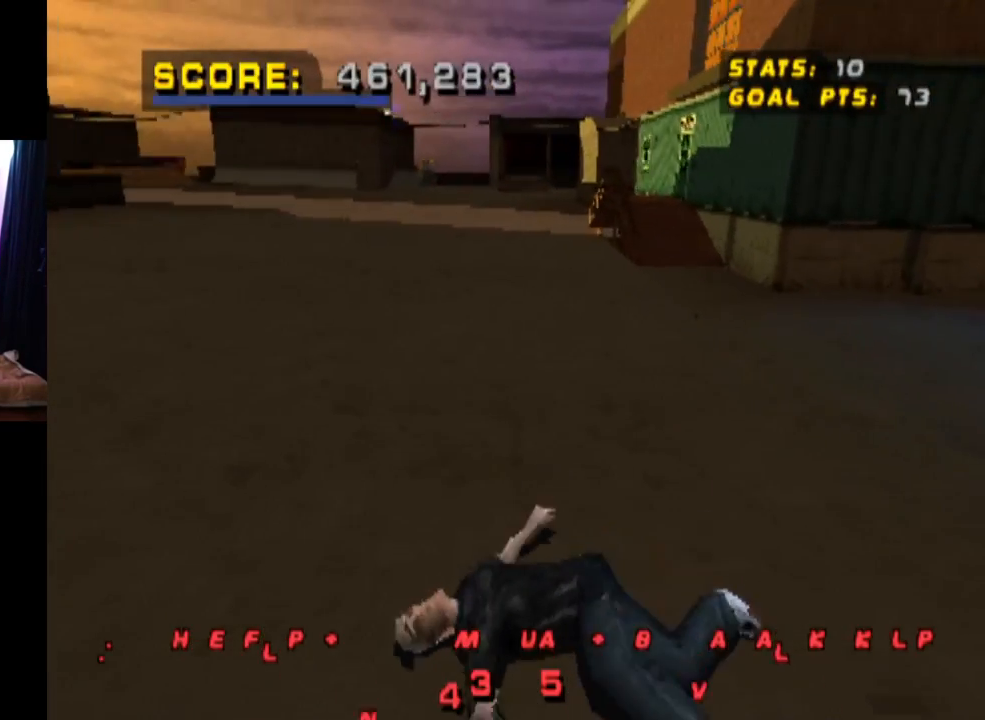
{"buttons": [], "left_stick": "center", "right_stick": "center", "events": []}
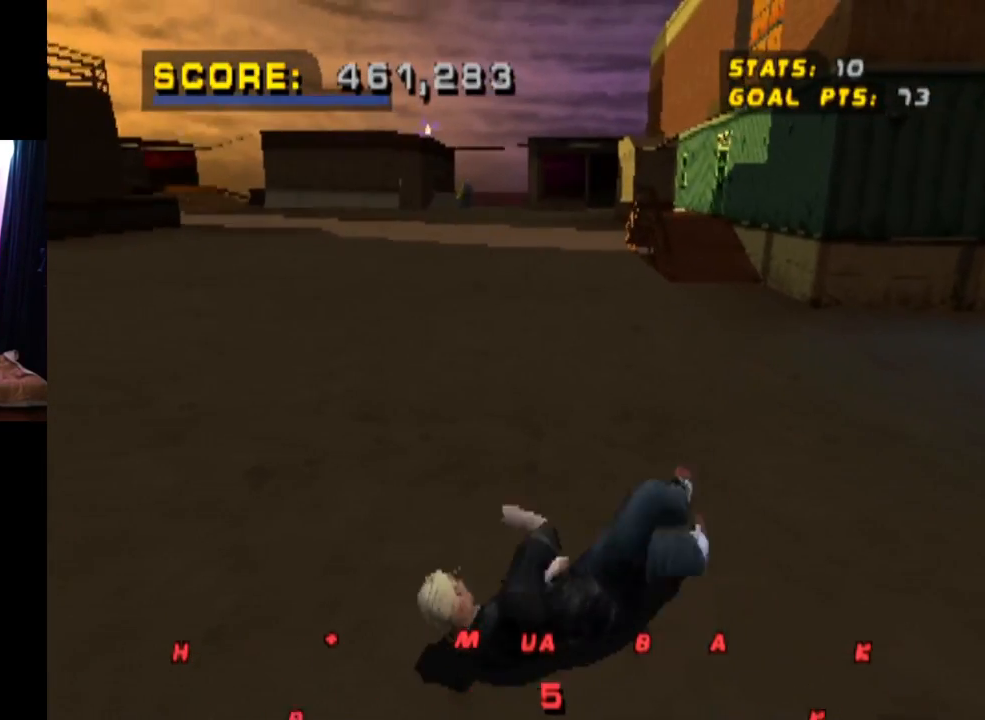
{"buttons": [], "left_stick": "center", "right_stick": "center", "events": []}
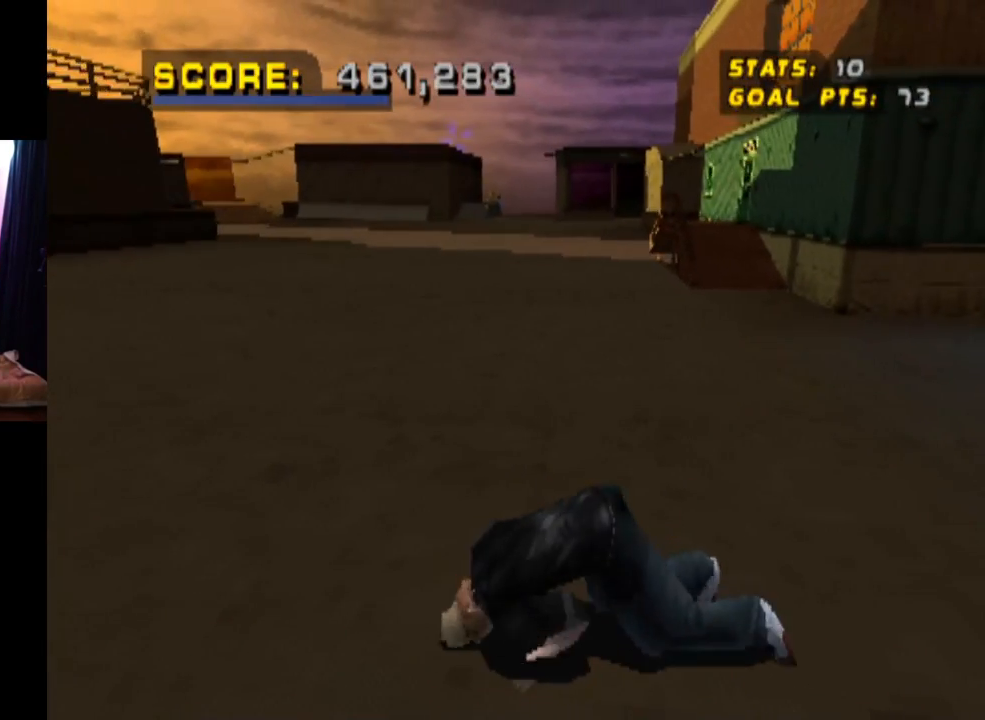
{"buttons": [], "left_stick": "center", "right_stick": "center", "events": [[317, "CROSS", "down"], [484, "CROSS", "up"]]}
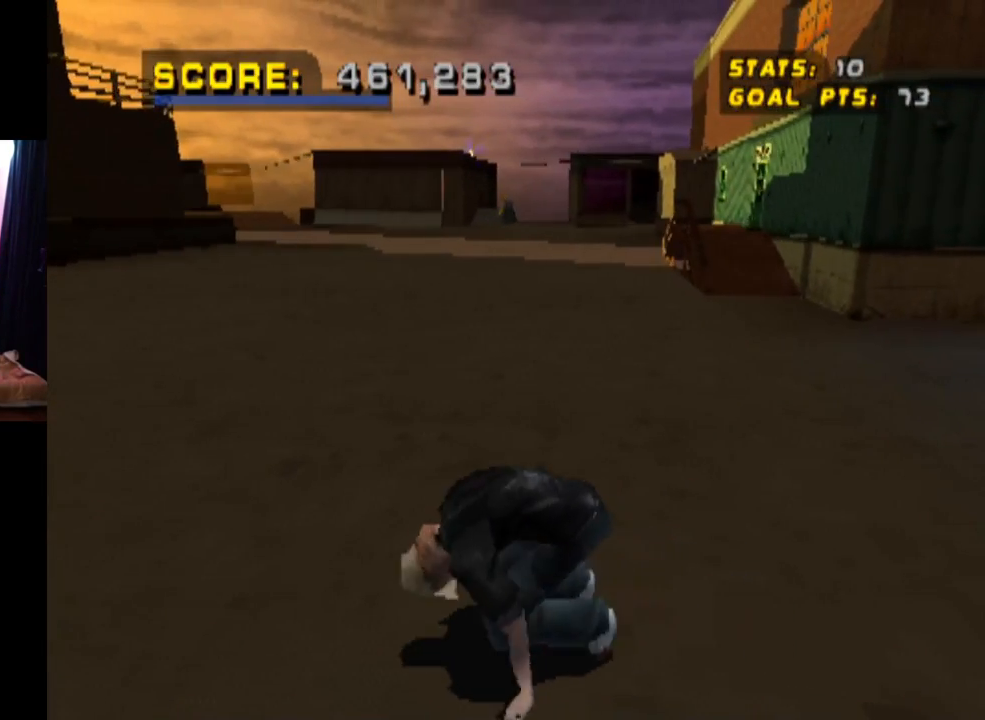
{"buttons": ["CROSS"], "left_stick": "center", "right_stick": "center", "events": [[67, "CROSS", "down"]]}
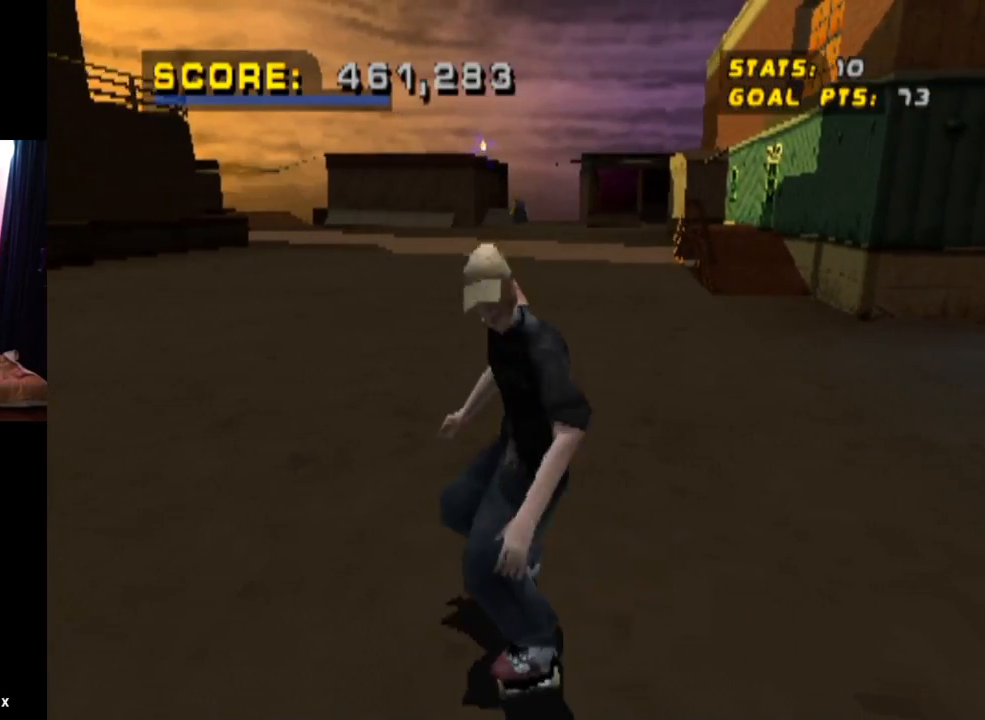
{"buttons": ["START"], "left_stick": "center", "right_stick": "down-left", "events": [[250, "CROSS", "up"], [283, "right_stick", "down-left"], [333, "START", "down"]]}
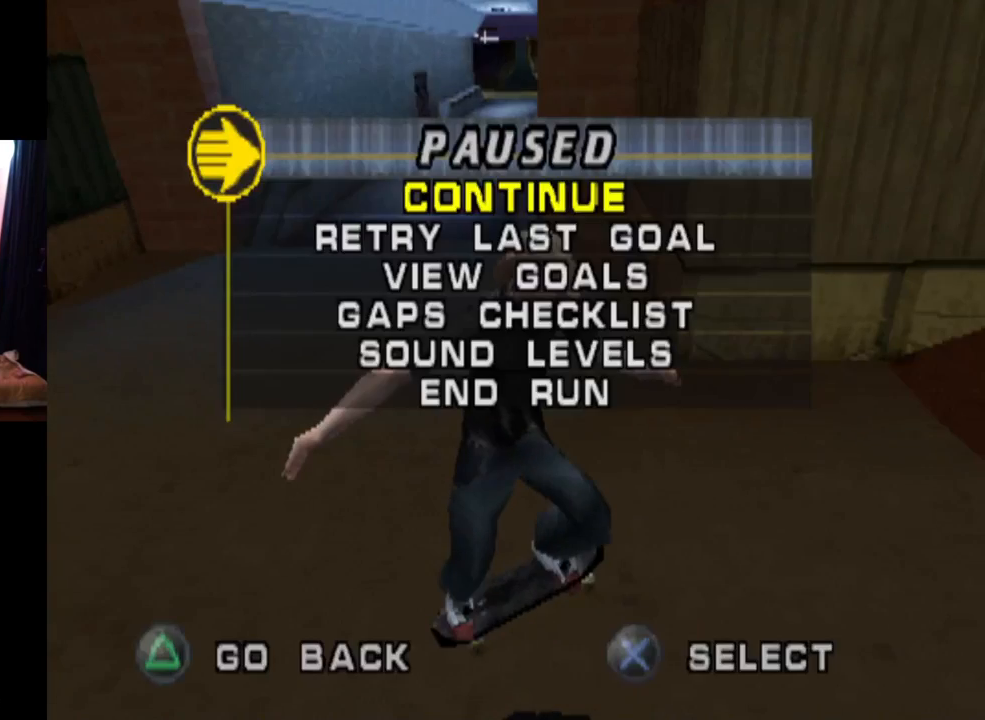
{"buttons": [], "left_stick": "center", "right_stick": "center", "events": [[50, "START", "up"], [84, "DPAD_DOWN", "down"], [84, "right_stick", "center"], [184, "CROSS", "down"], [200, "DPAD_DOWN", "up"], [300, "CROSS", "up"]]}
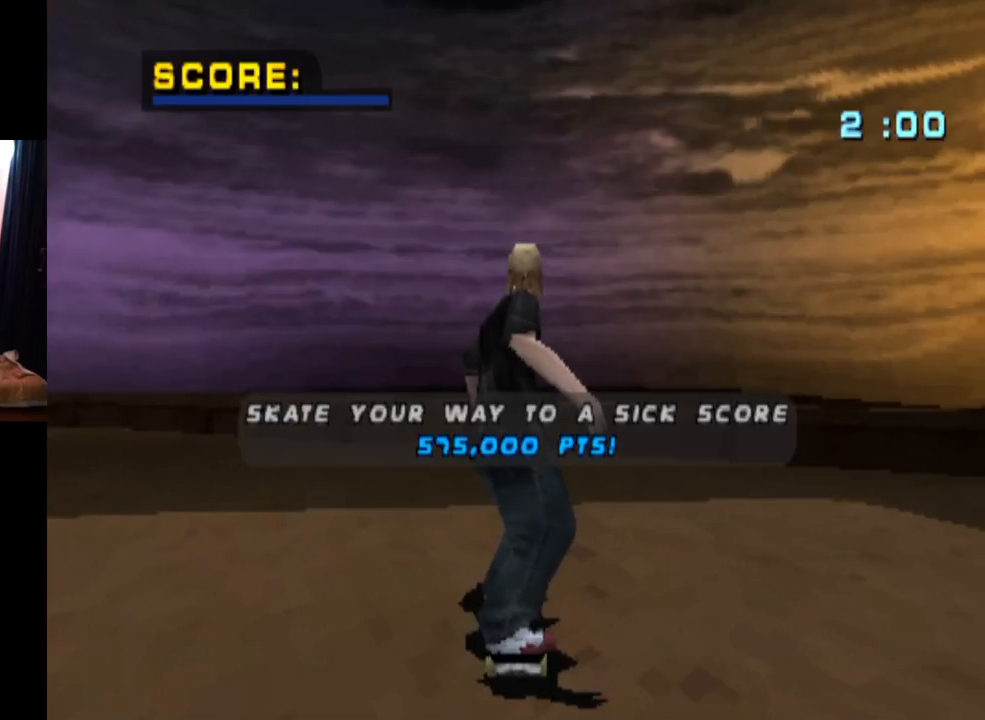
{"buttons": ["CROSS"], "left_stick": "center", "right_stick": "center", "events": [[183, "CROSS", "down"]]}
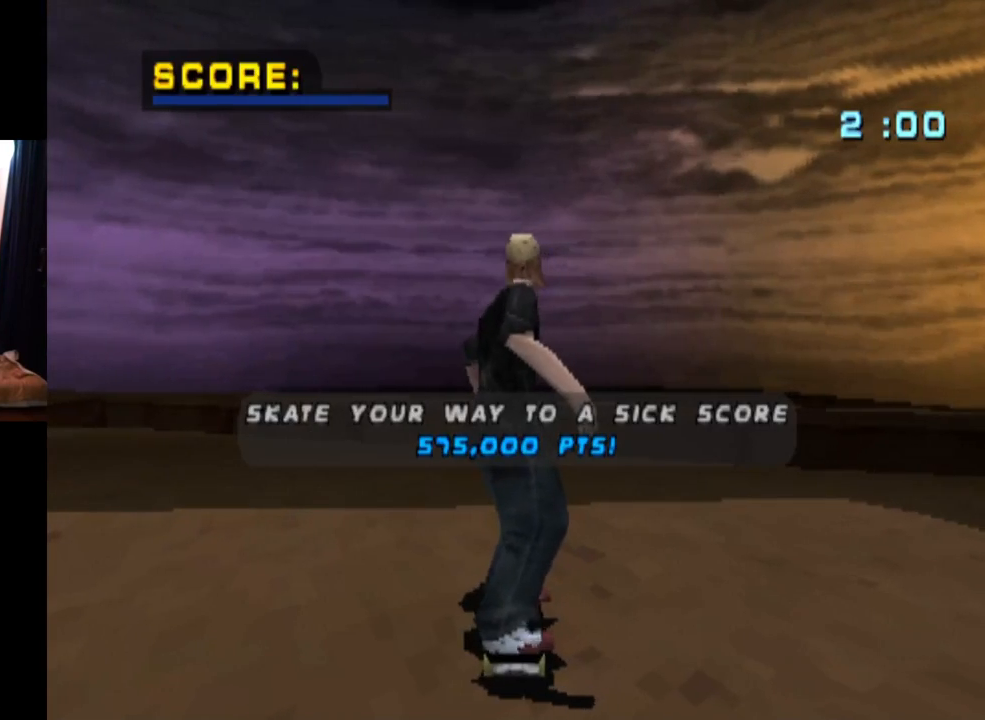
{"buttons": ["CROSS"], "left_stick": "center", "right_stick": "center", "events": [[300, "CROSS", "up"], [367, "CROSS", "down"]]}